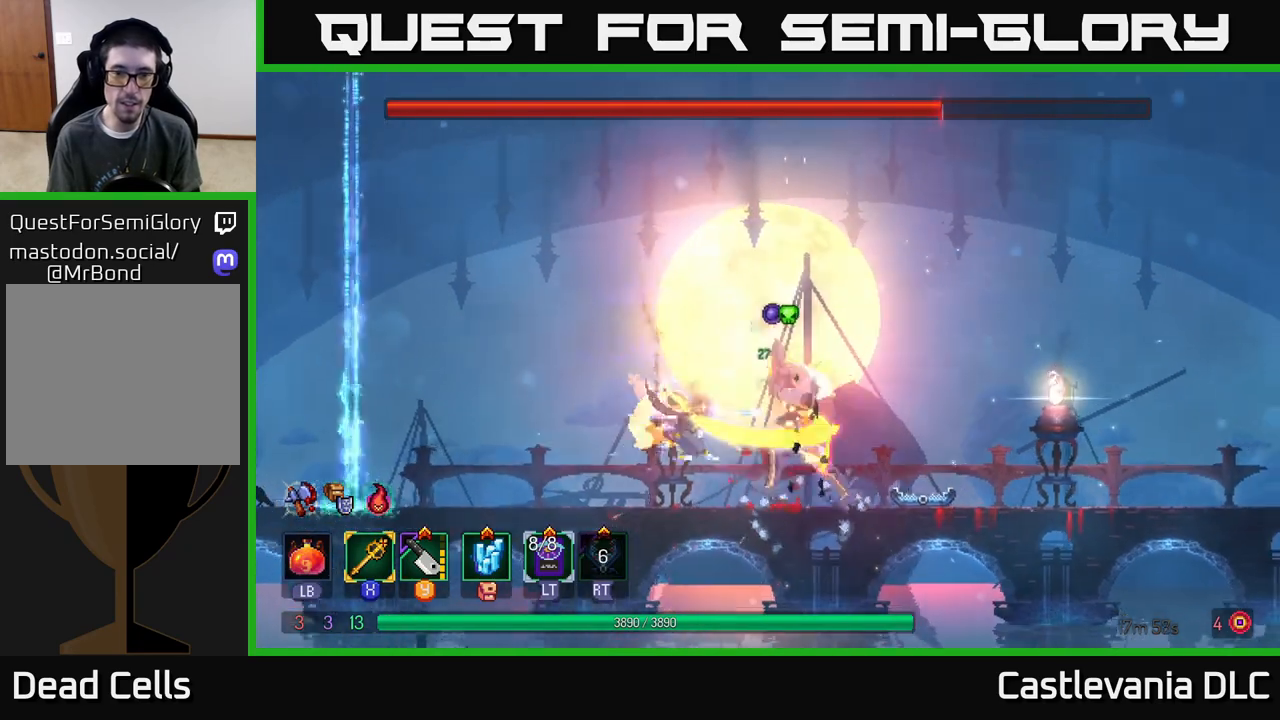
Gameplay with a controller (Xbox layout); each line is a JSON object with the inputs held at the frame after it. "events" lists button and stick changes between this image and that frame as [ms after this image, input, new state], when the widget could be followed in between.
{"buttons": [], "left_stick": "center", "right_stick": "center", "events": [[67, "X", "up"], [250, "left_stick", "left"], [433, "left_stick", "center"]]}
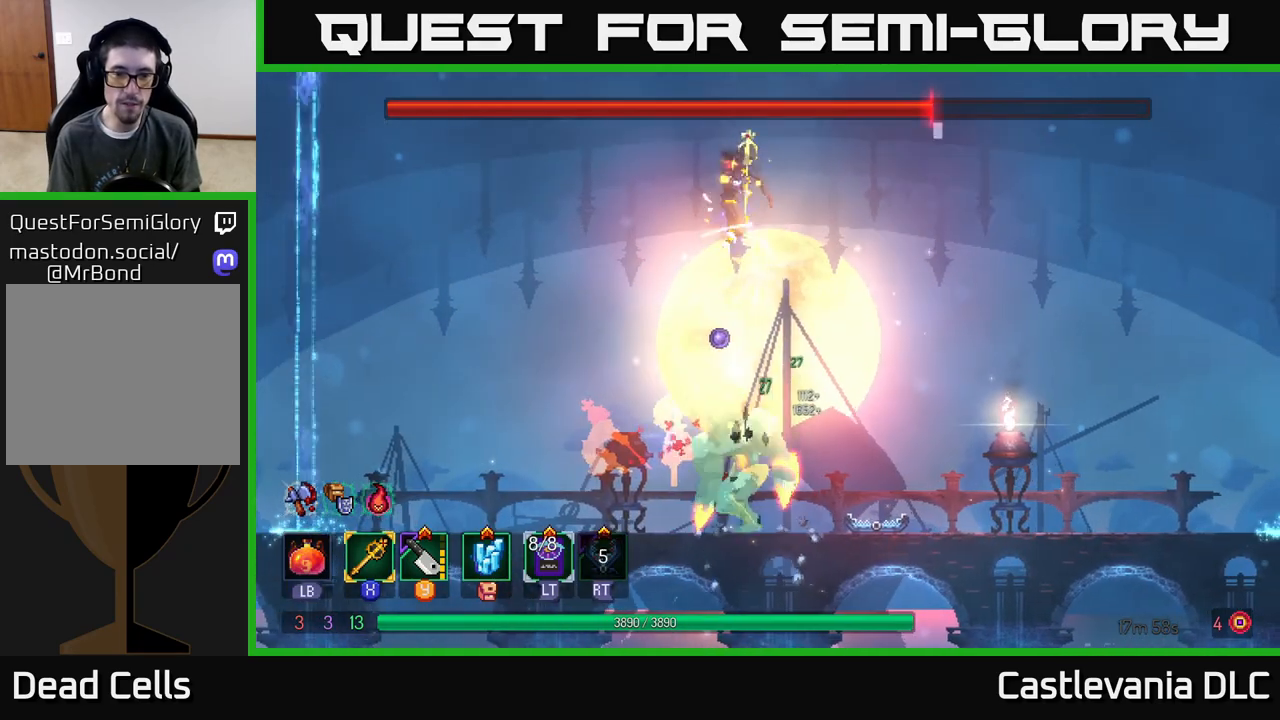
{"buttons": [], "left_stick": "right", "right_stick": "center", "events": [[417, "left_stick", "right"]]}
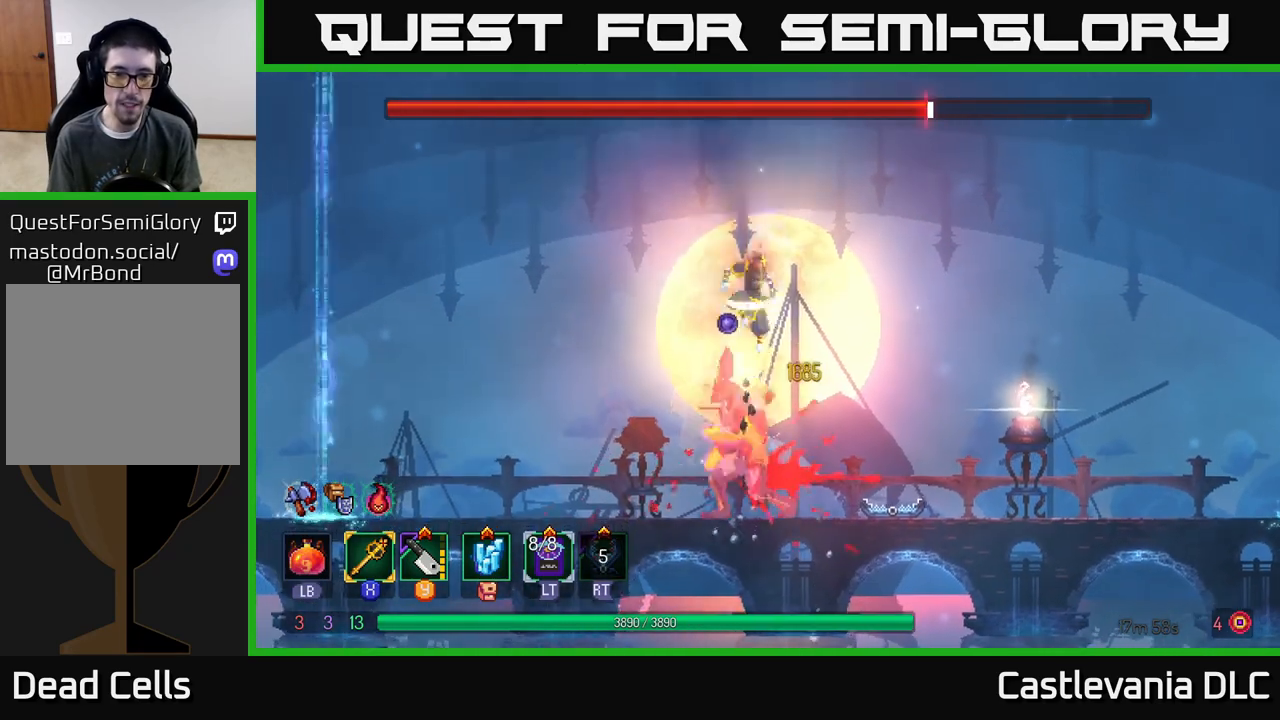
{"buttons": [], "left_stick": "right", "right_stick": "center", "events": []}
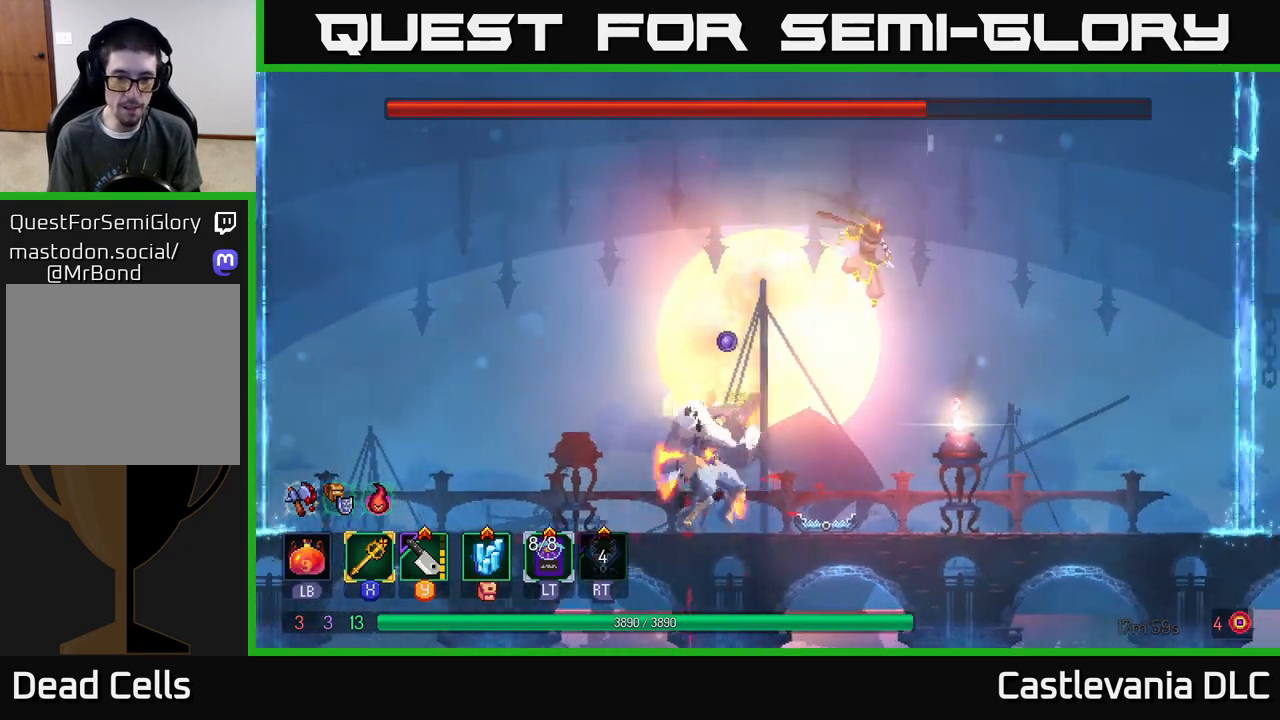
{"buttons": [], "left_stick": "left", "right_stick": "center", "events": [[17, "left_stick", "center"], [100, "left_stick", "left"], [367, "X", "down"], [467, "X", "up"]]}
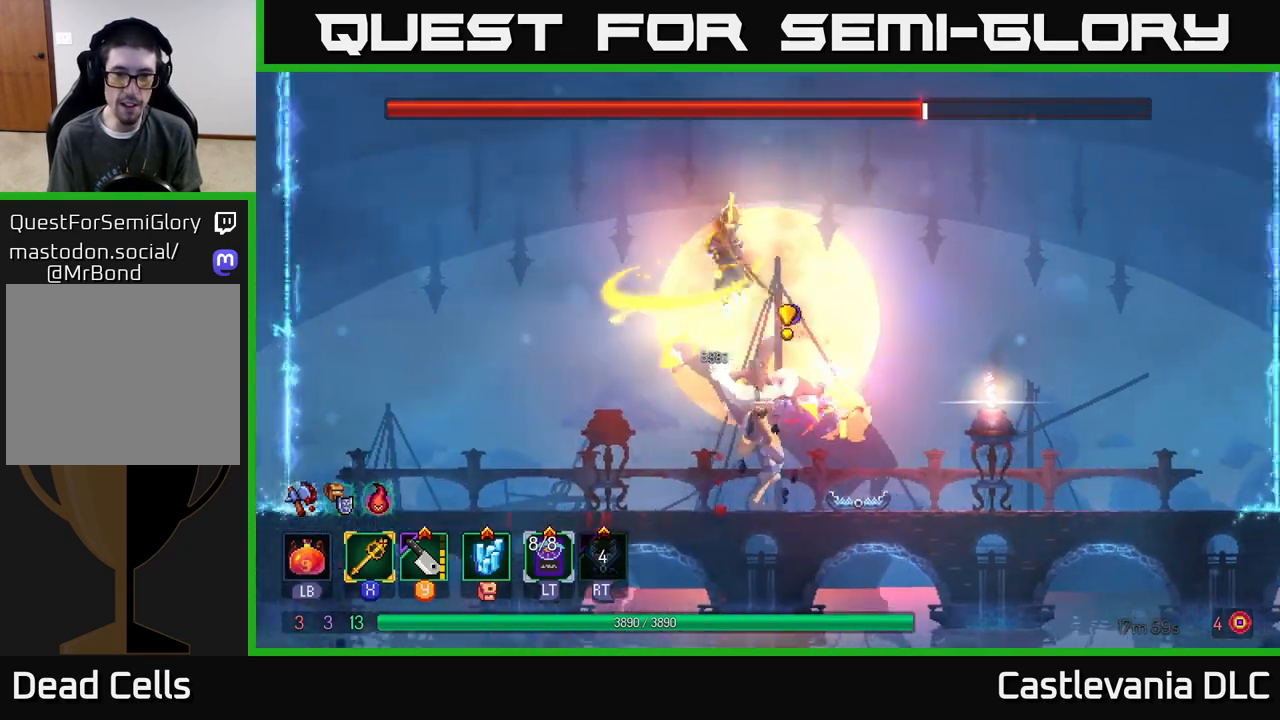
{"buttons": [], "left_stick": "right", "right_stick": "center", "events": [[250, "left_stick", "right"]]}
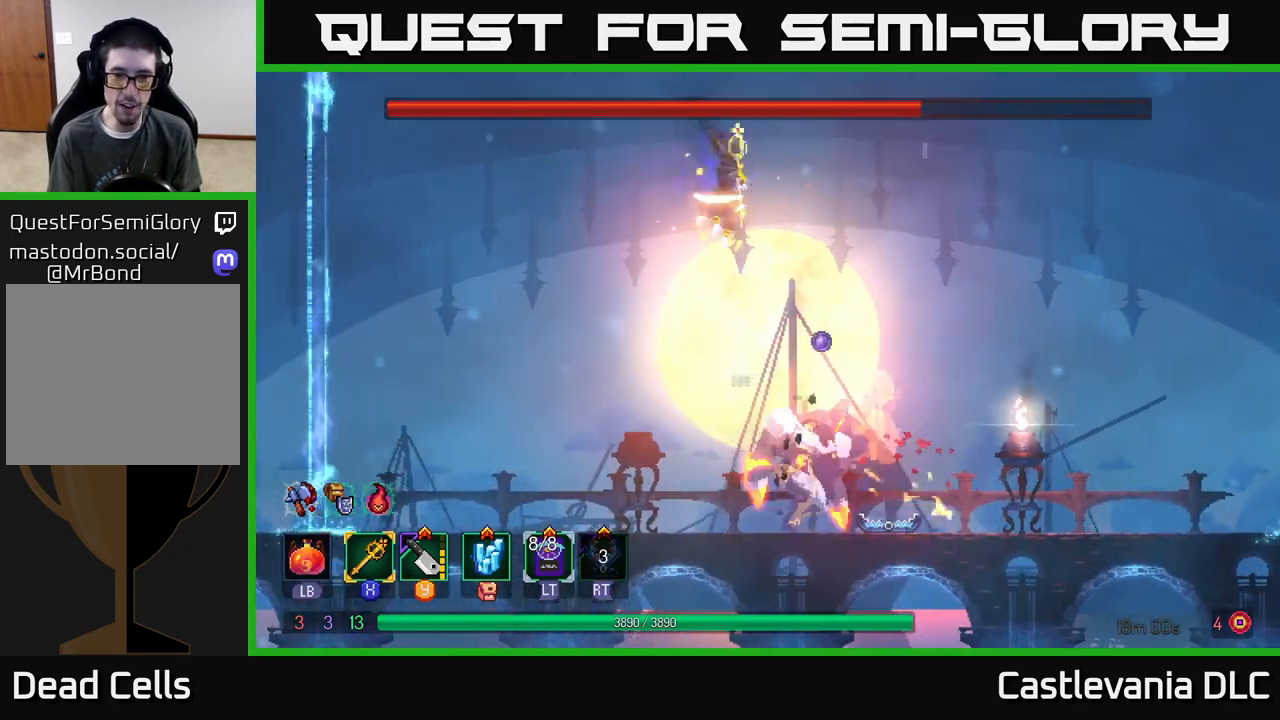
{"buttons": [], "left_stick": "right", "right_stick": "center", "events": []}
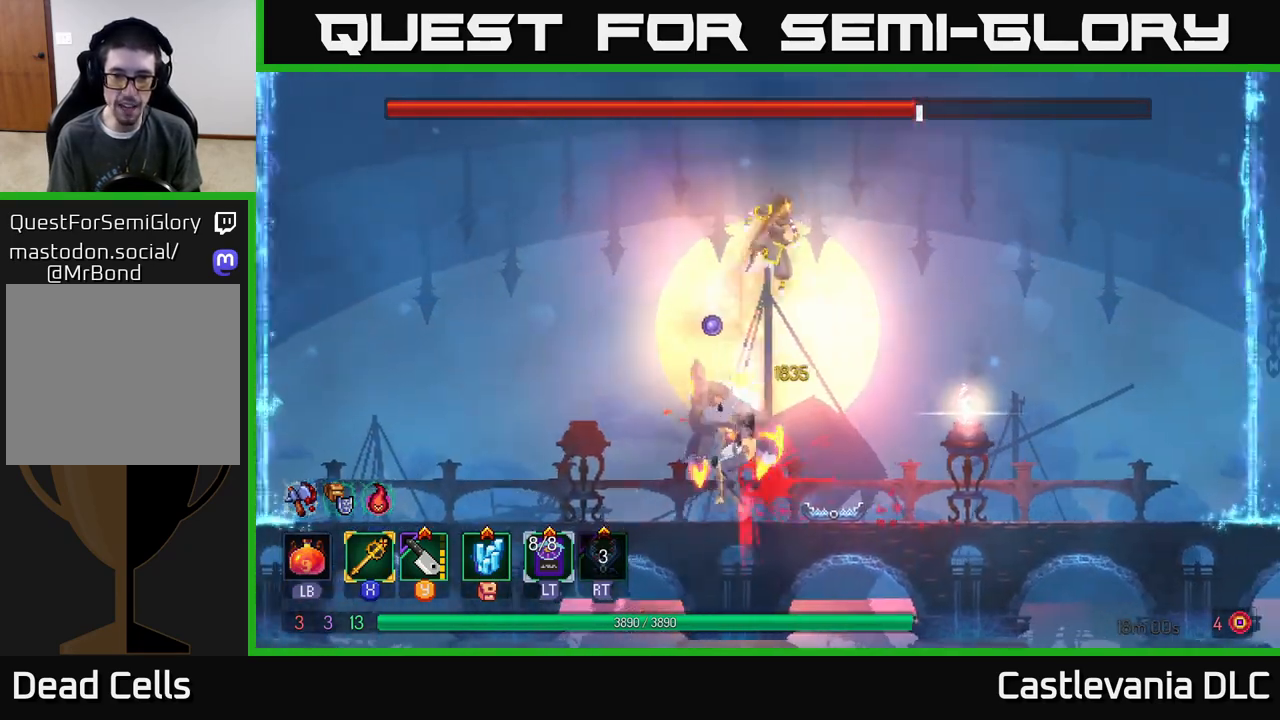
{"buttons": [], "left_stick": "right", "right_stick": "center", "events": []}
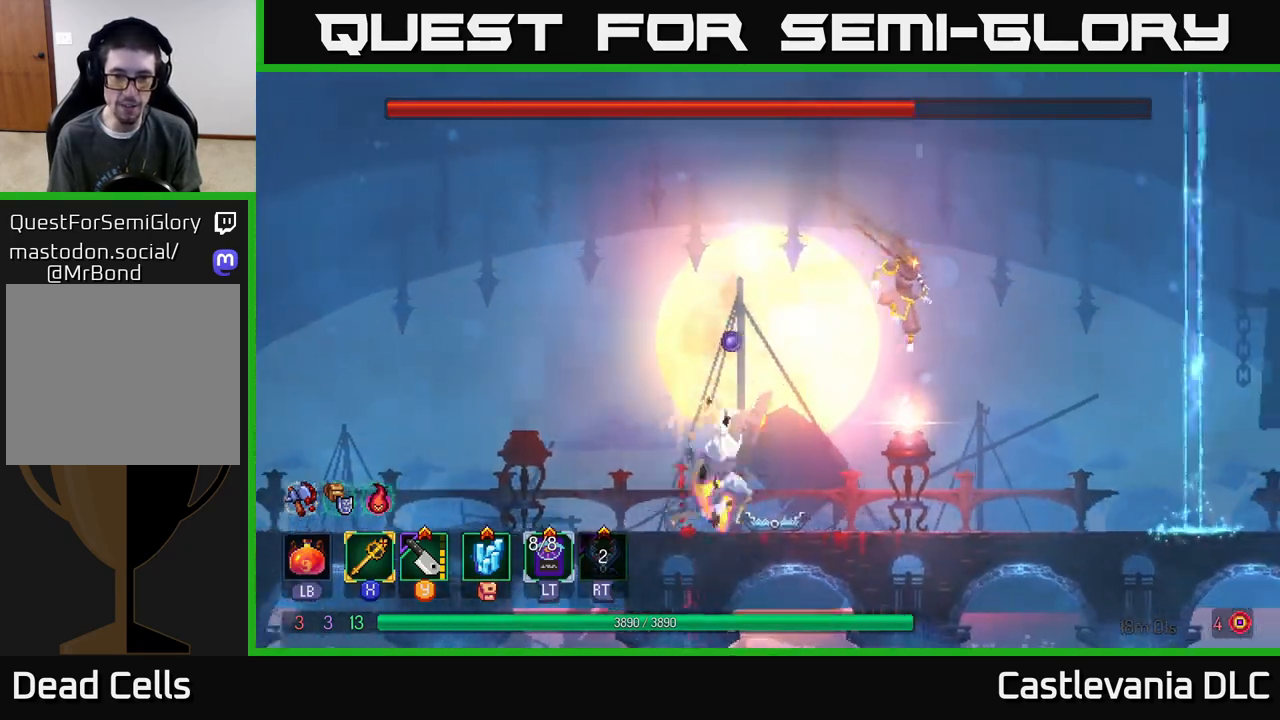
{"buttons": [], "left_stick": "left", "right_stick": "center", "events": [[150, "left_stick", "left"], [350, "X", "down"], [467, "X", "up"]]}
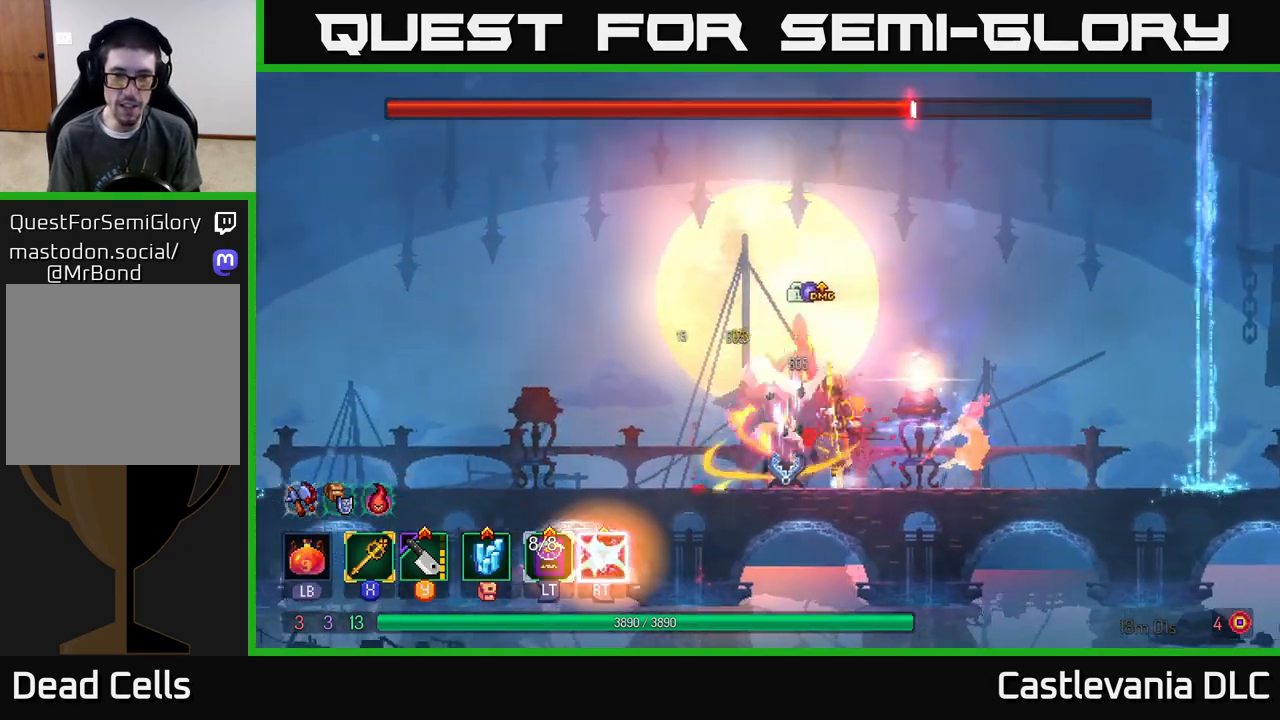
{"buttons": [], "left_stick": "center", "right_stick": "center", "events": [[167, "left_stick", "right"], [283, "left_stick", "left"], [433, "left_stick", "center"]]}
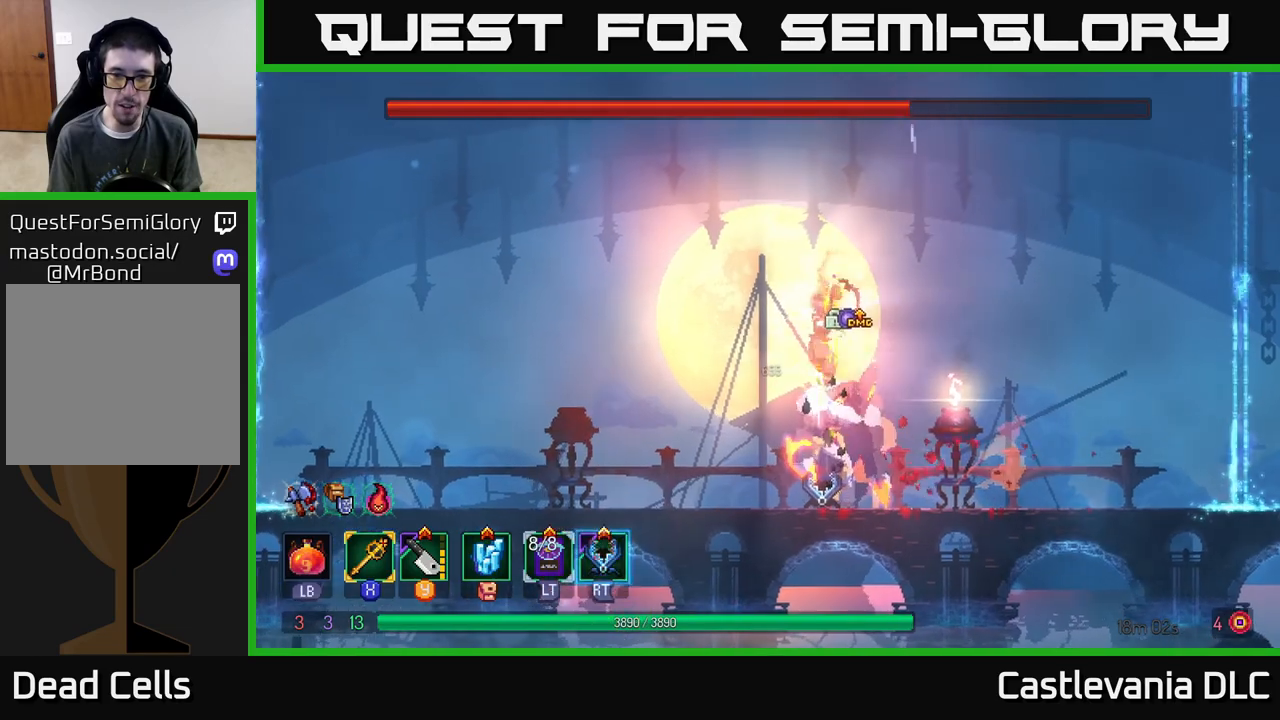
{"buttons": [], "left_stick": "left", "right_stick": "center", "events": [[133, "left_stick", "left"]]}
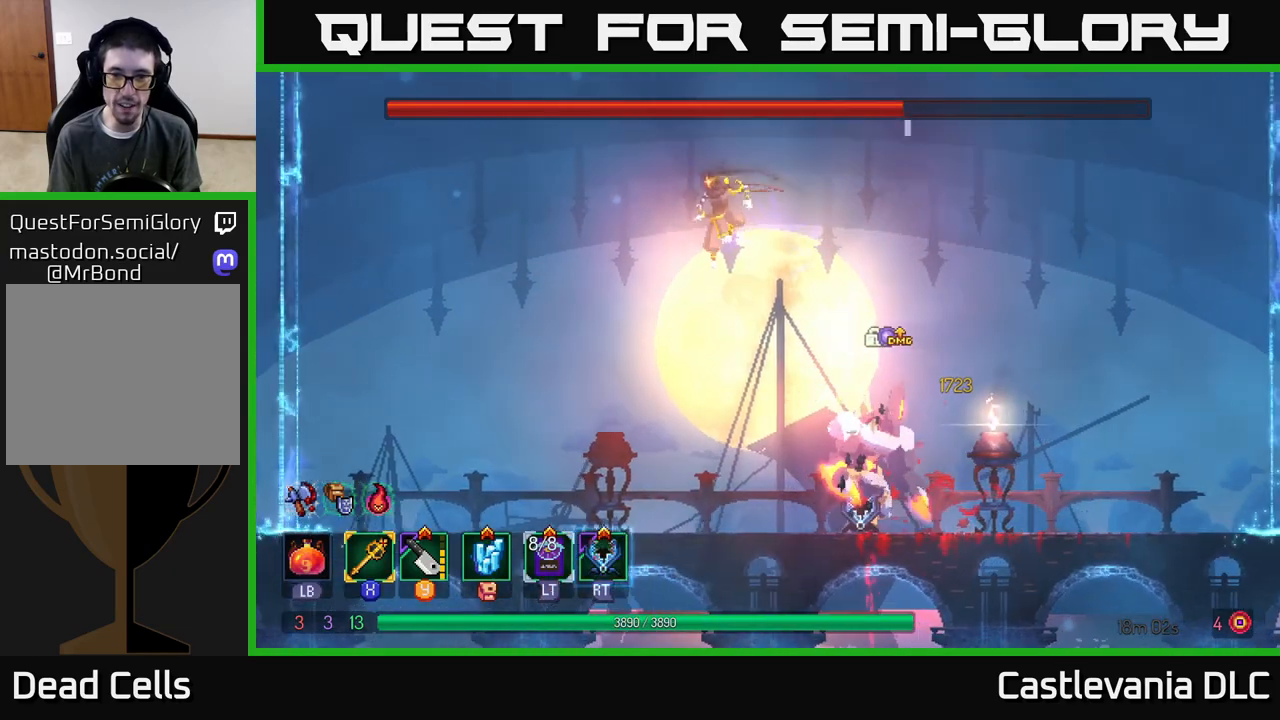
{"buttons": [], "left_stick": "right", "right_stick": "center", "events": [[333, "left_stick", "right"]]}
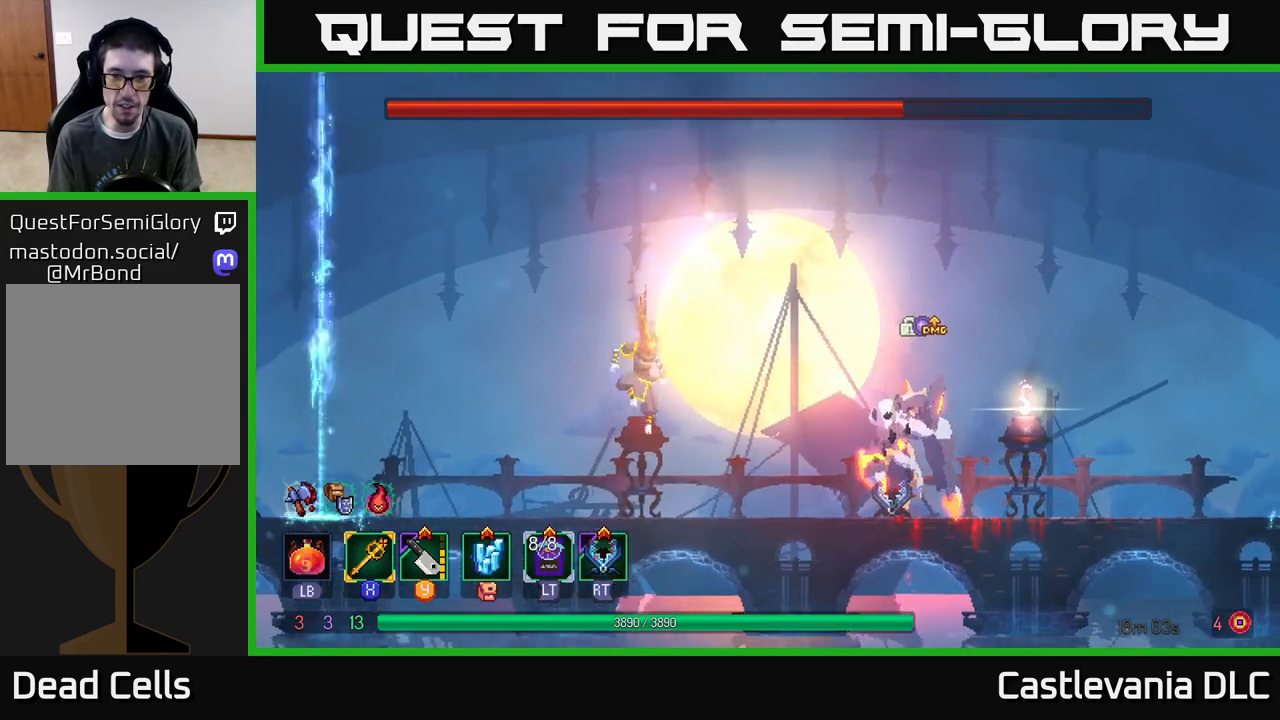
{"buttons": [], "left_stick": "right", "right_stick": "center", "events": [[167, "R2", "down"], [267, "R2", "up"], [283, "left_stick", "up-left"], [350, "left_stick", "center"], [400, "left_stick", "right"]]}
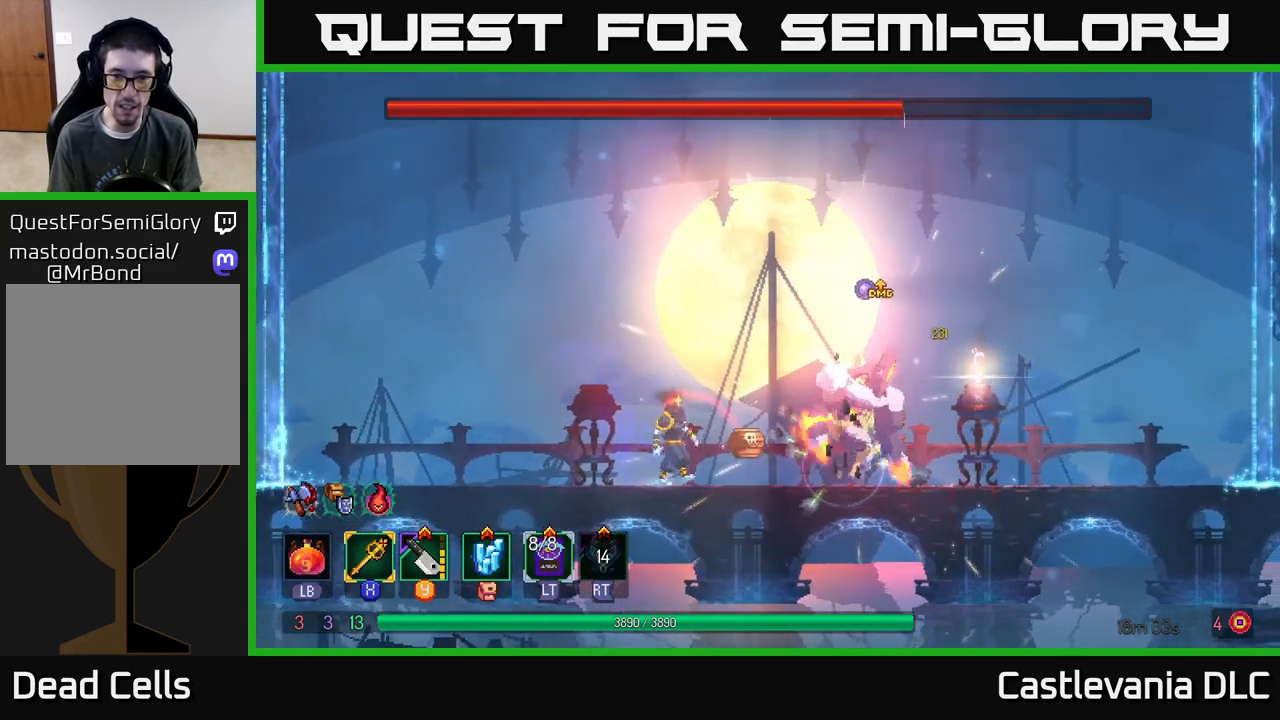
{"buttons": [], "left_stick": "left", "right_stick": "center", "events": [[83, "A", "down"], [200, "A", "up"], [233, "X", "down"], [333, "X", "up"], [500, "left_stick", "left"]]}
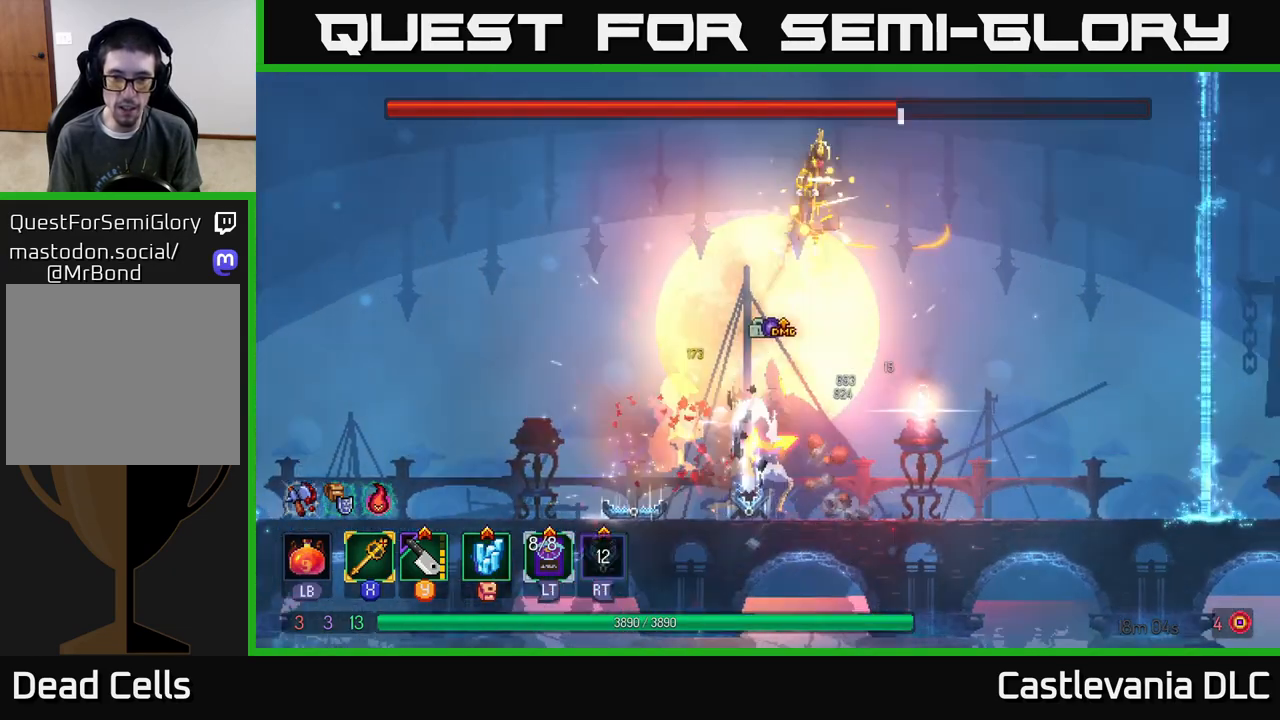
{"buttons": [], "left_stick": "center", "right_stick": "center", "events": [[333, "left_stick", "center"]]}
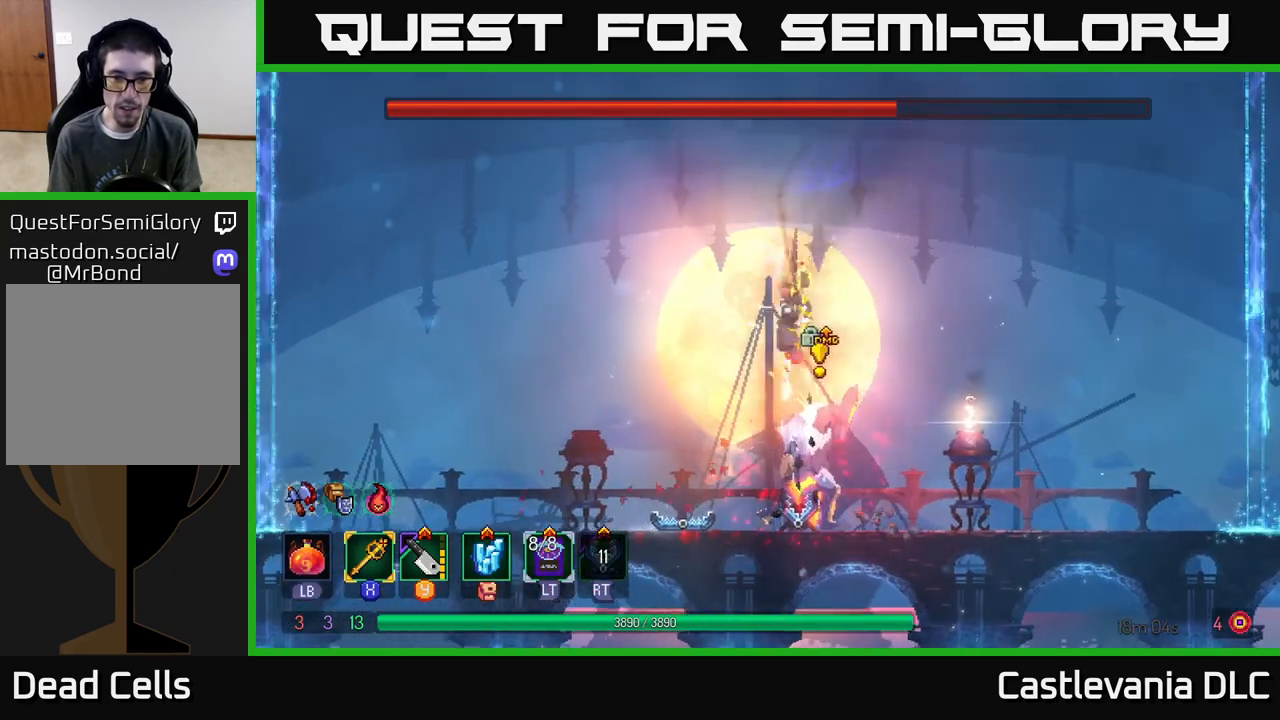
{"buttons": [], "left_stick": "left", "right_stick": "center", "events": [[50, "left_stick", "right"], [183, "left_stick", "left"], [283, "B", "down"], [400, "B", "up"]]}
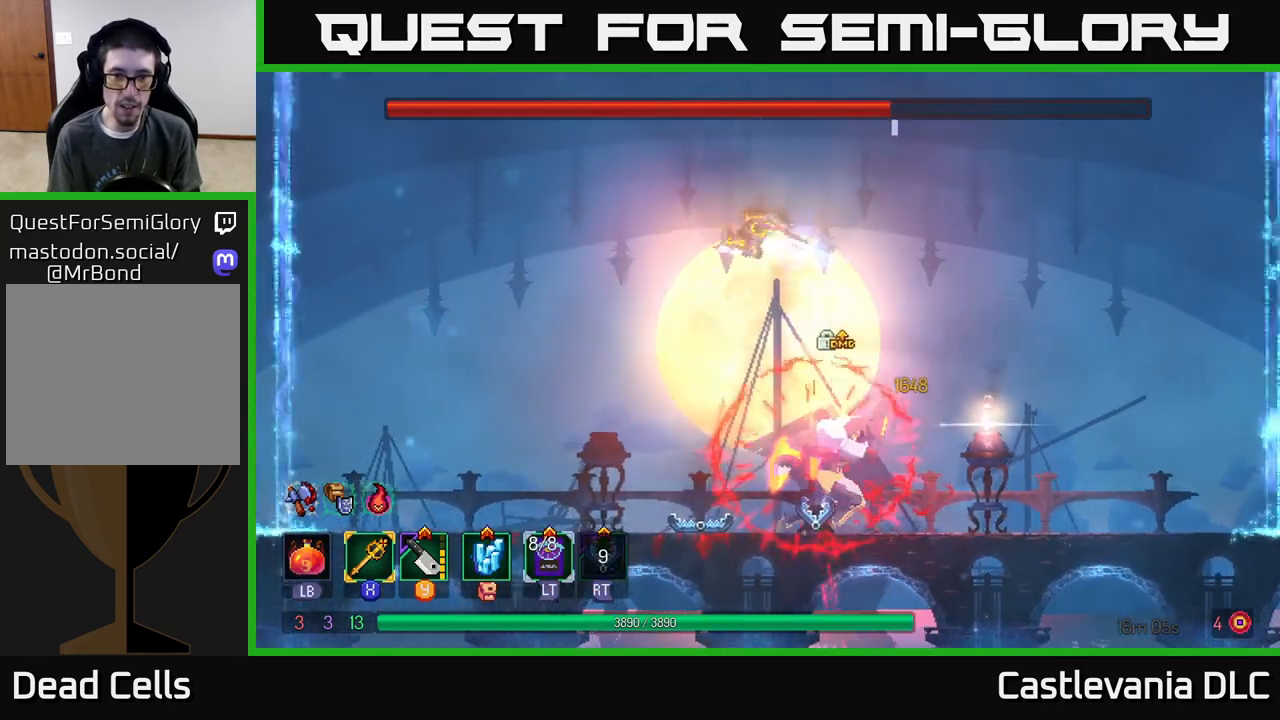
{"buttons": [], "left_stick": "left", "right_stick": "center", "events": []}
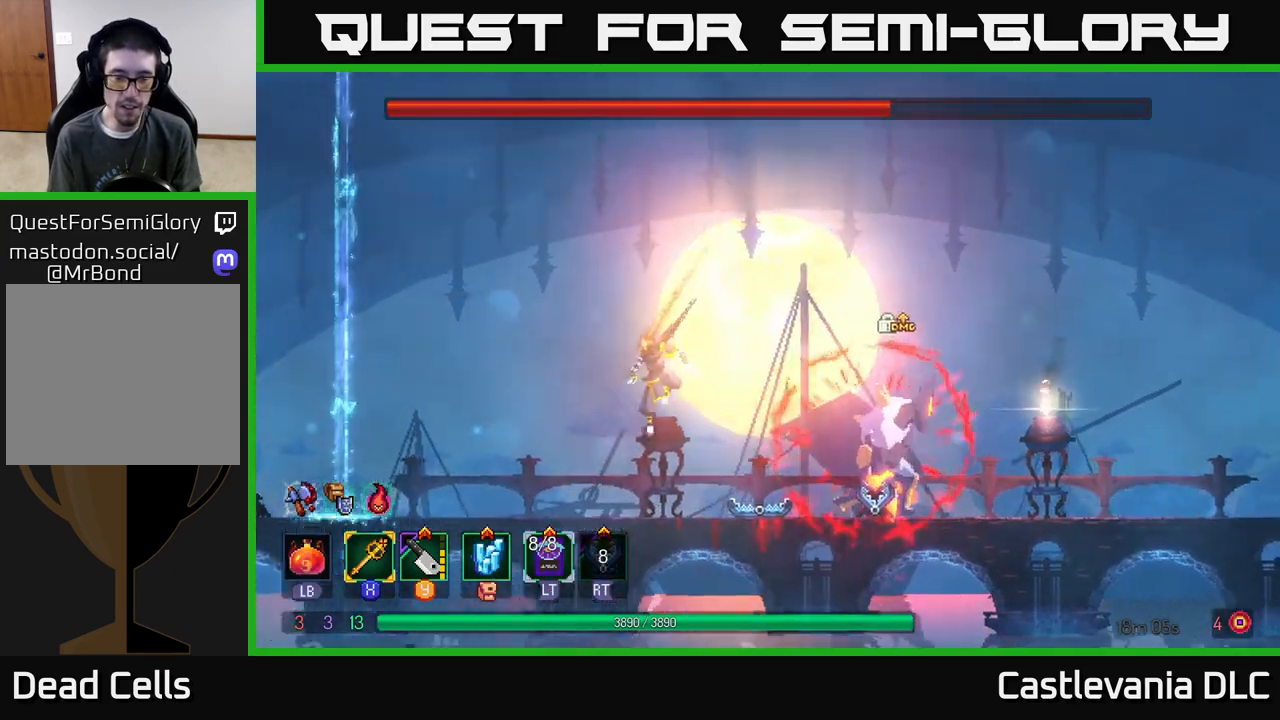
{"buttons": [], "left_stick": "right", "right_stick": "center", "events": [[417, "left_stick", "right"]]}
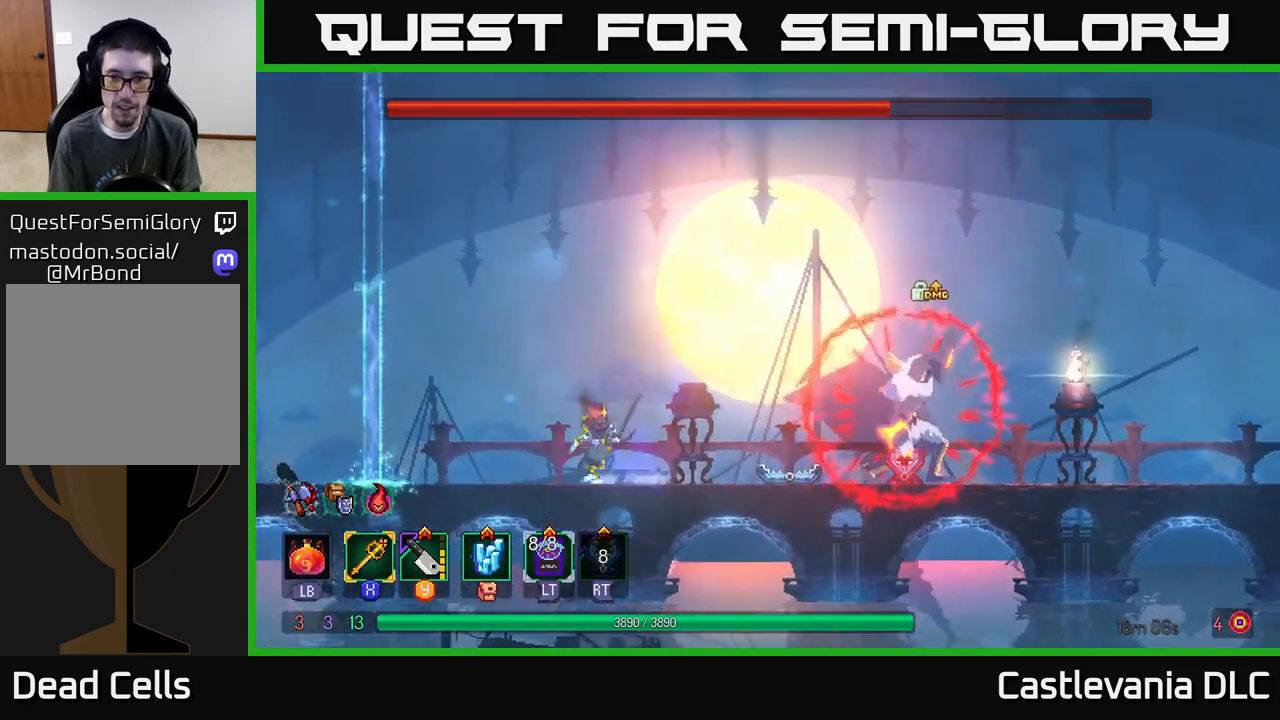
{"buttons": [], "left_stick": "center", "right_stick": "center", "events": [[67, "left_stick", "center"]]}
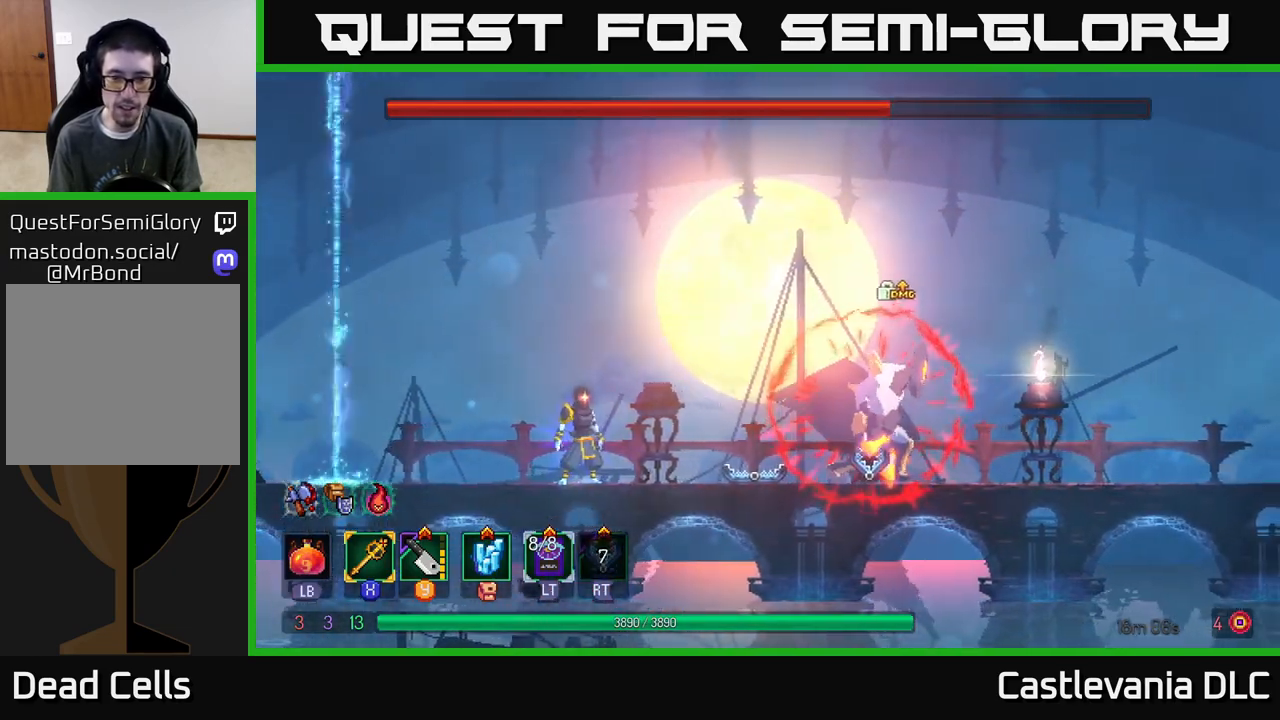
{"buttons": [], "left_stick": "center", "right_stick": "center", "events": []}
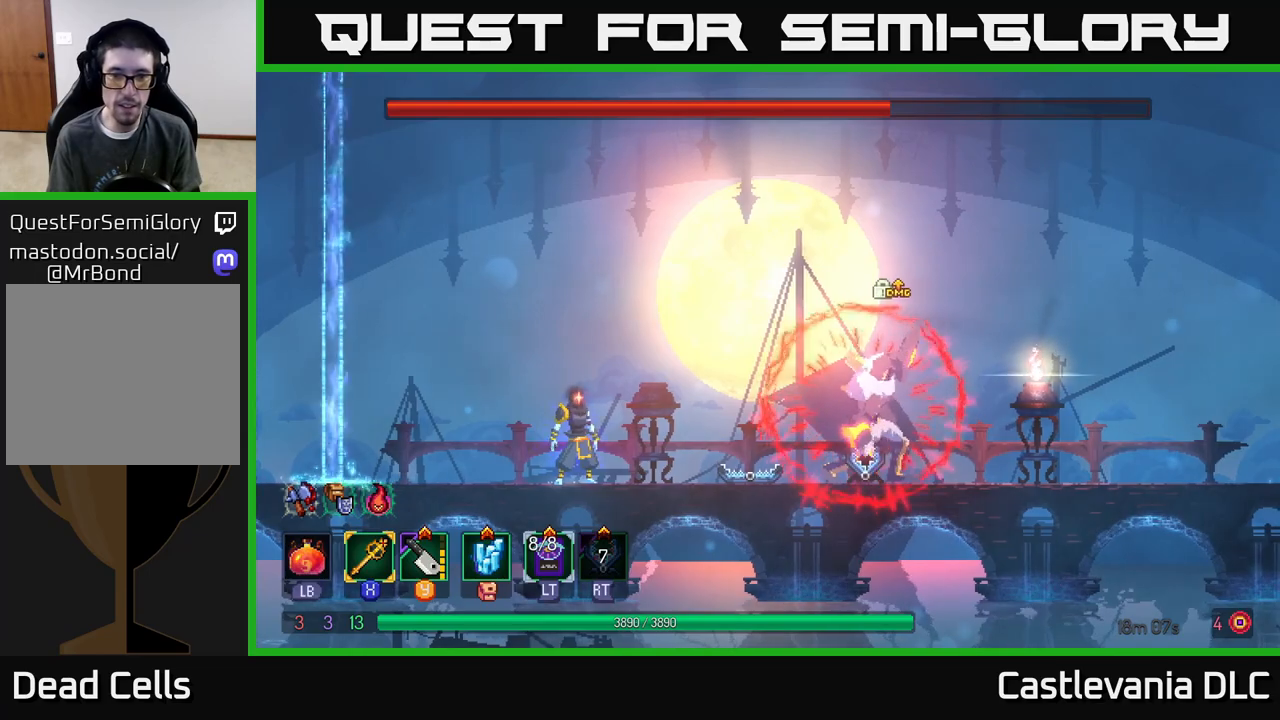
{"buttons": [], "left_stick": "center", "right_stick": "center", "events": []}
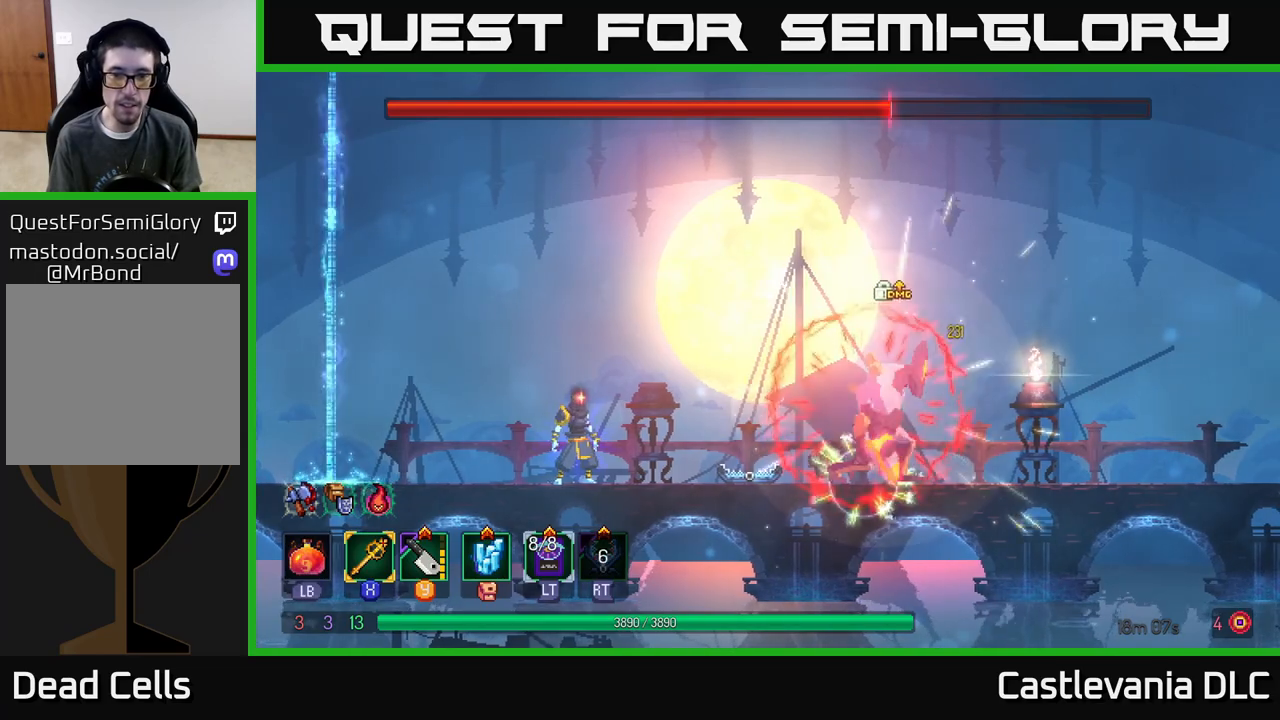
{"buttons": [], "left_stick": "center", "right_stick": "center", "events": []}
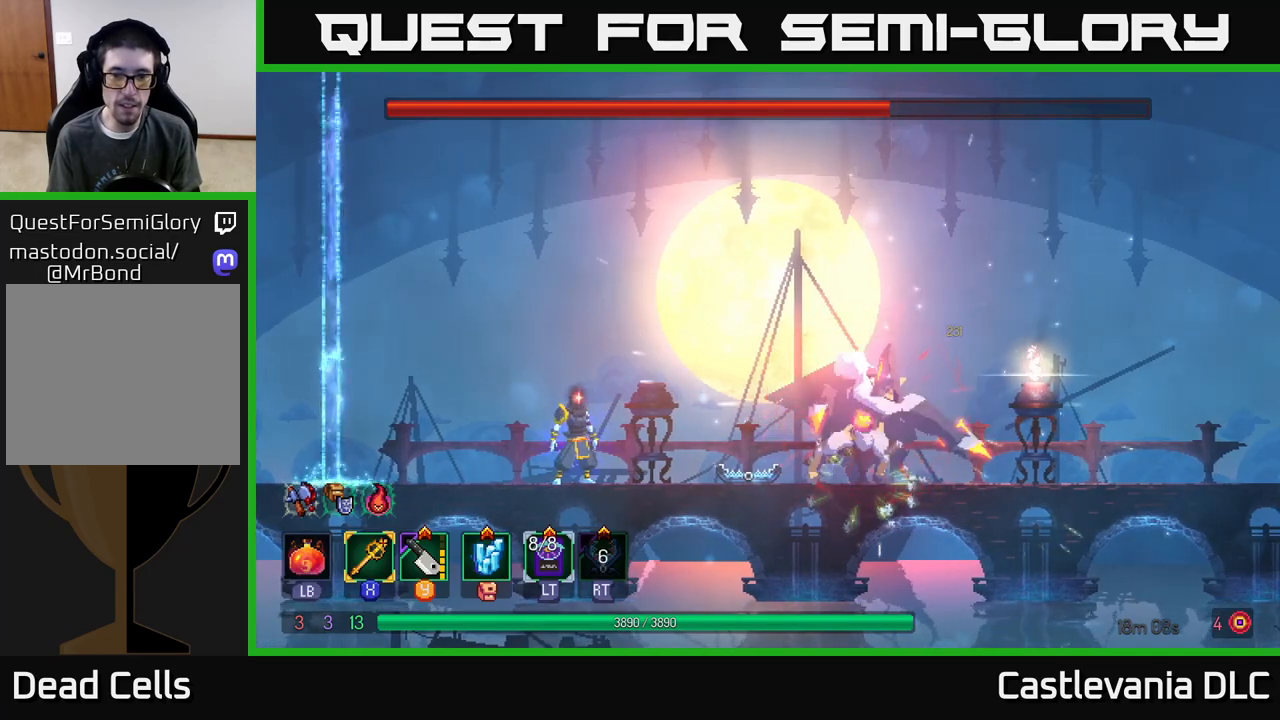
{"buttons": ["X"], "left_stick": "right", "right_stick": "center", "events": [[67, "left_stick", "right"], [267, "A", "down"], [383, "A", "up"], [433, "X", "down"]]}
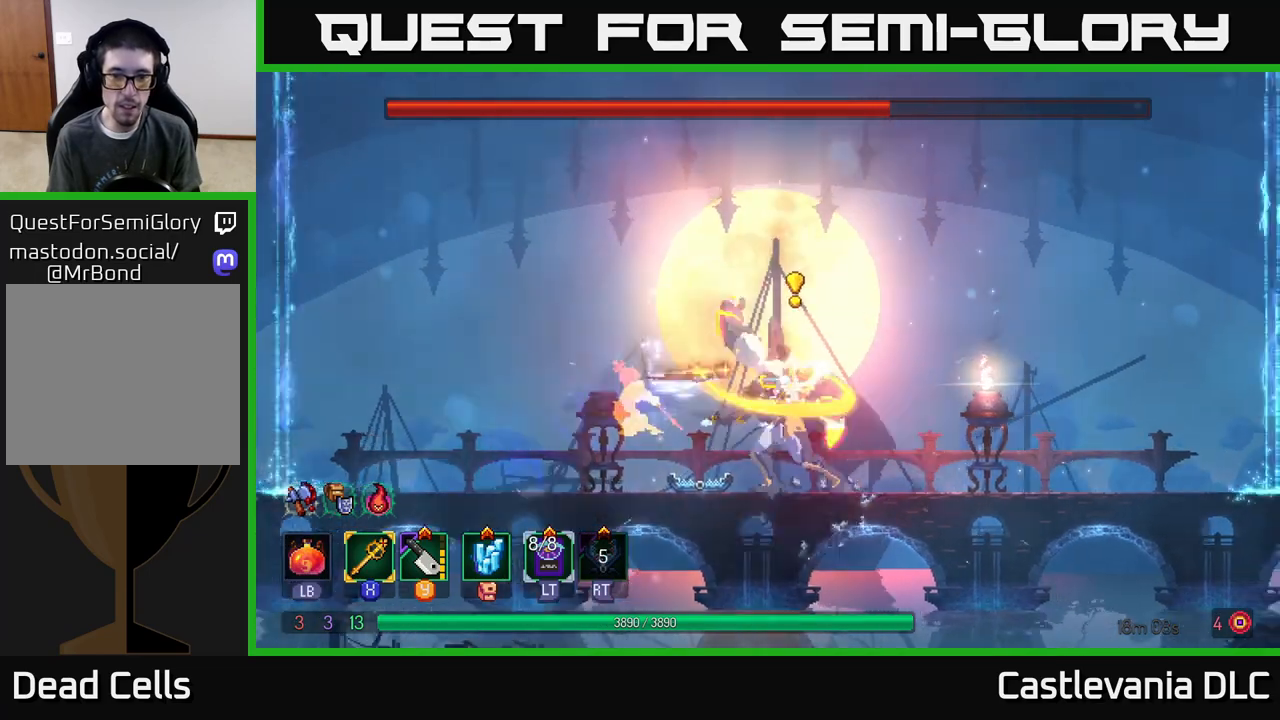
{"buttons": [], "left_stick": "center", "right_stick": "center", "events": [[100, "X", "up"], [333, "left_stick", "left"], [450, "left_stick", "center"]]}
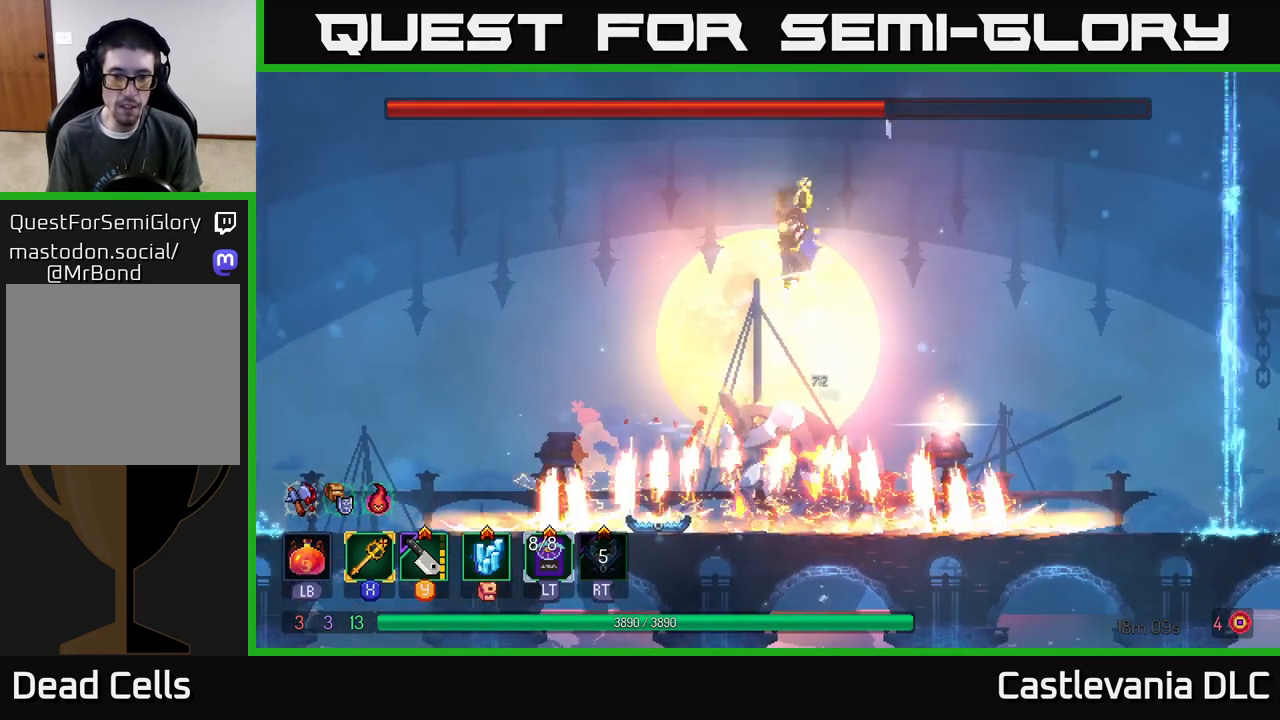
{"buttons": [], "left_stick": "right", "right_stick": "center", "events": [[183, "left_stick", "left"], [367, "left_stick", "right"]]}
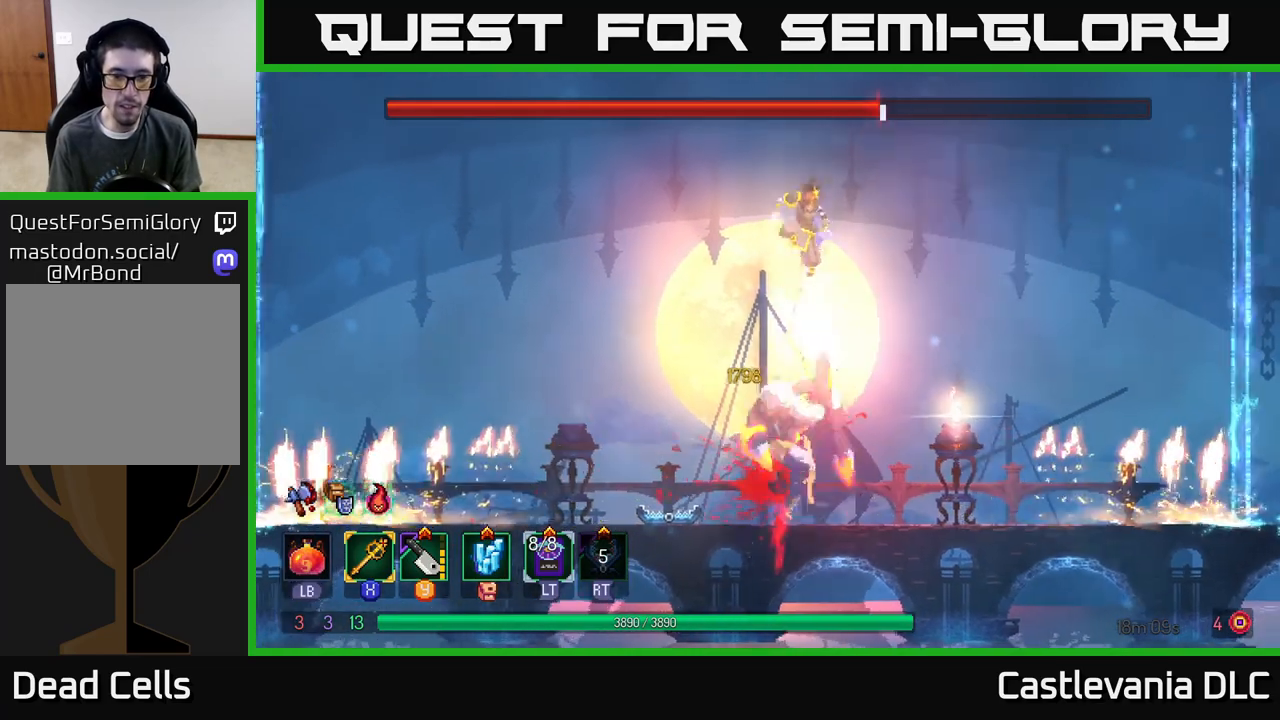
{"buttons": [], "left_stick": "right", "right_stick": "center", "events": []}
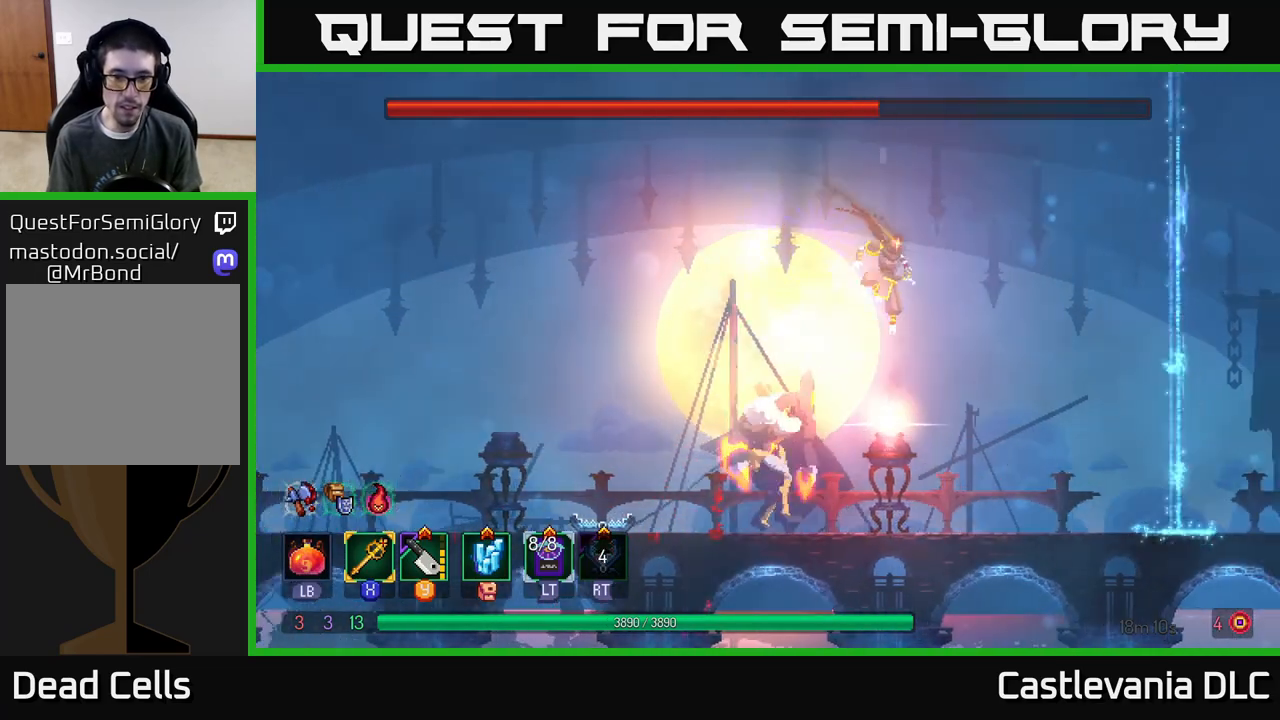
{"buttons": [], "left_stick": "left", "right_stick": "center", "events": [[33, "left_stick", "center"], [117, "left_stick", "left"], [250, "X", "down"], [367, "X", "up"]]}
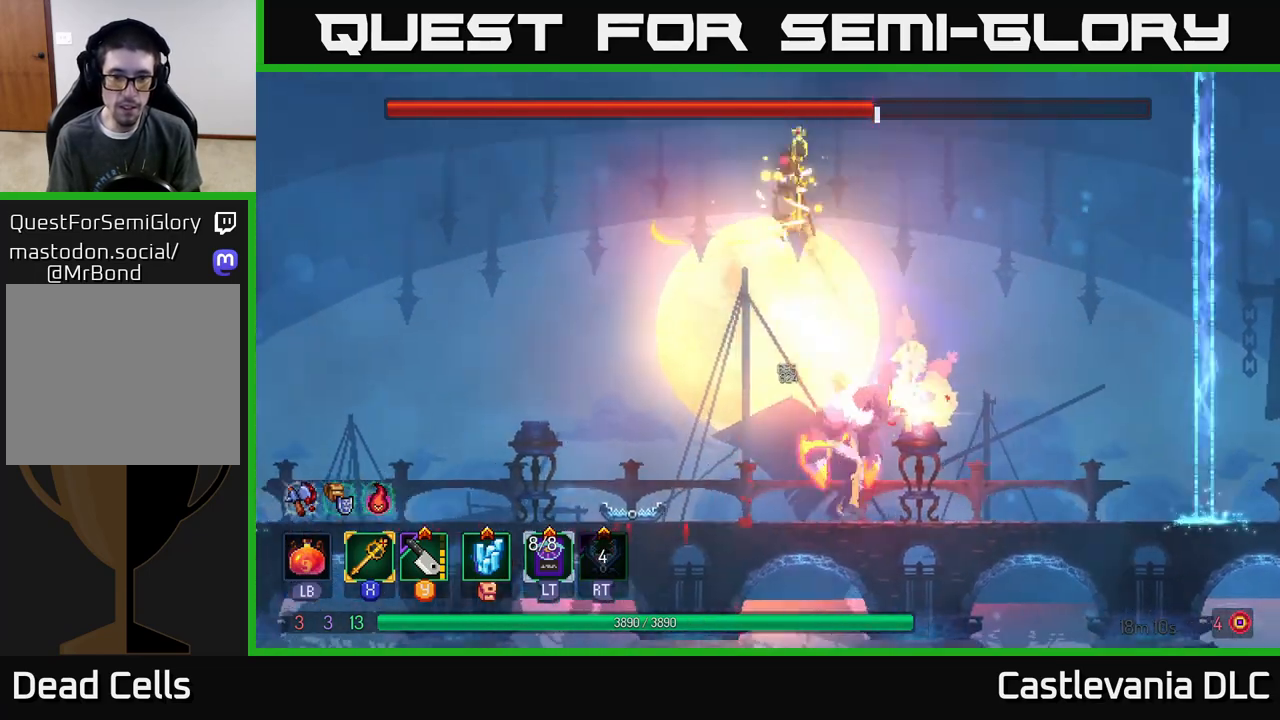
{"buttons": [], "left_stick": "right", "right_stick": "center", "events": [[167, "left_stick", "right"]]}
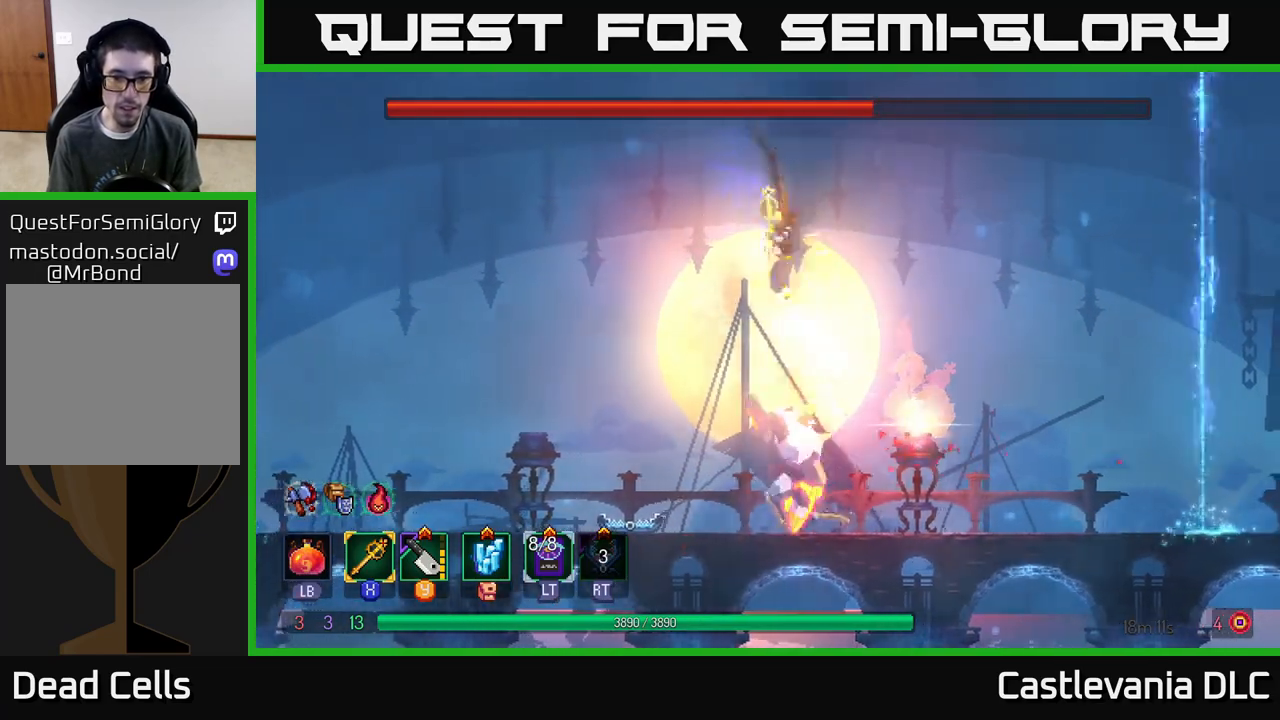
{"buttons": [], "left_stick": "left", "right_stick": "center", "events": [[83, "left_stick", "left"], [367, "B", "down"], [483, "B", "up"]]}
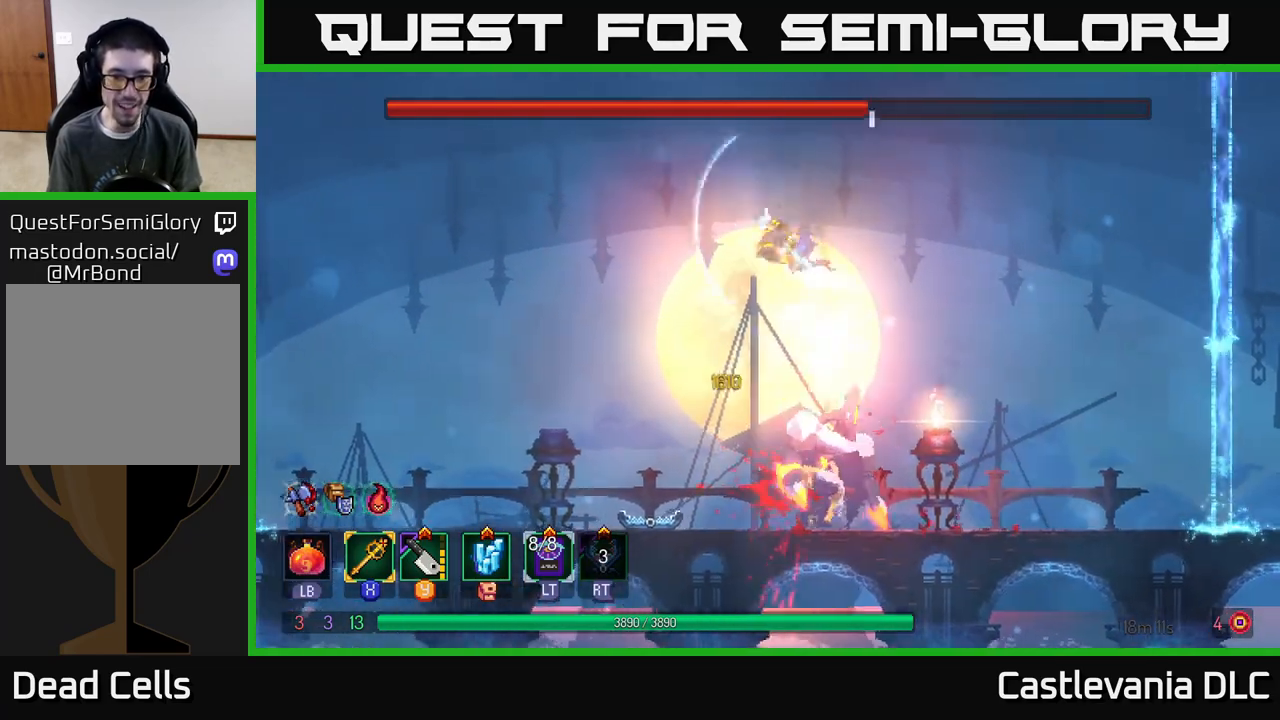
{"buttons": [], "left_stick": "left", "right_stick": "center", "events": []}
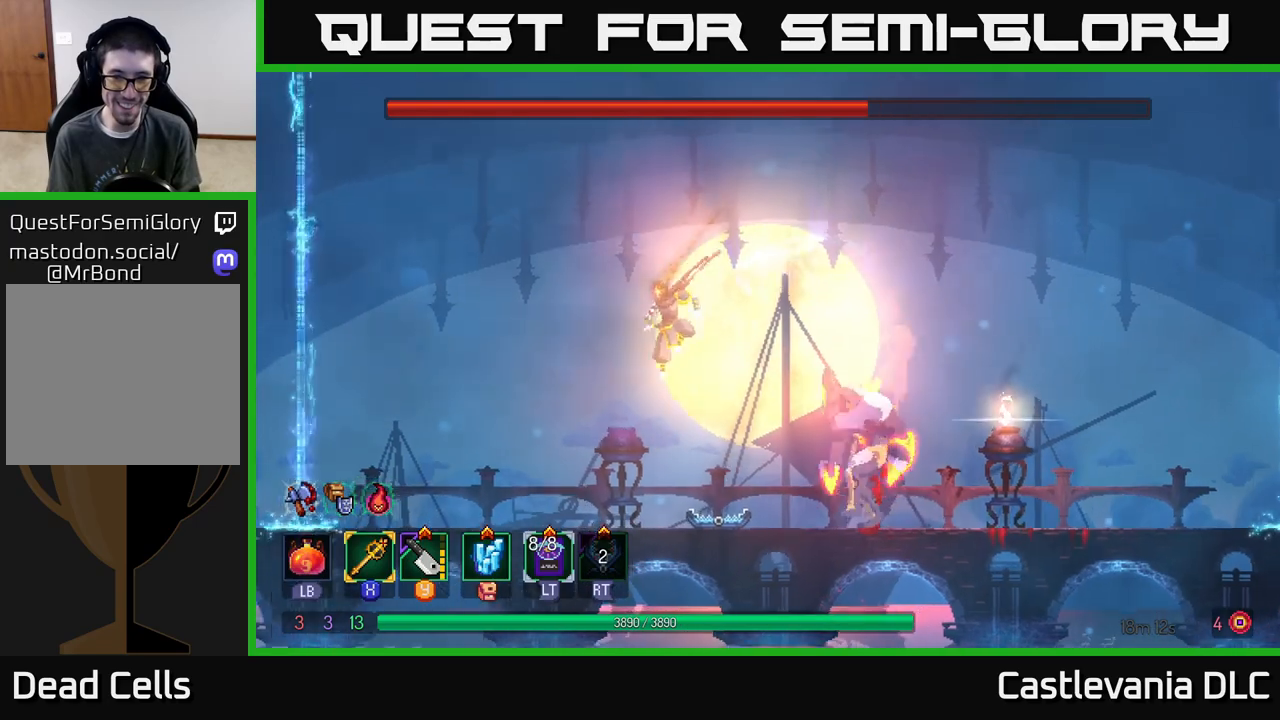
{"buttons": [], "left_stick": "left", "right_stick": "center", "events": [[83, "left_stick", "center"], [150, "left_stick", "right"], [233, "Y", "down"], [300, "Y", "up"], [350, "left_stick", "left"]]}